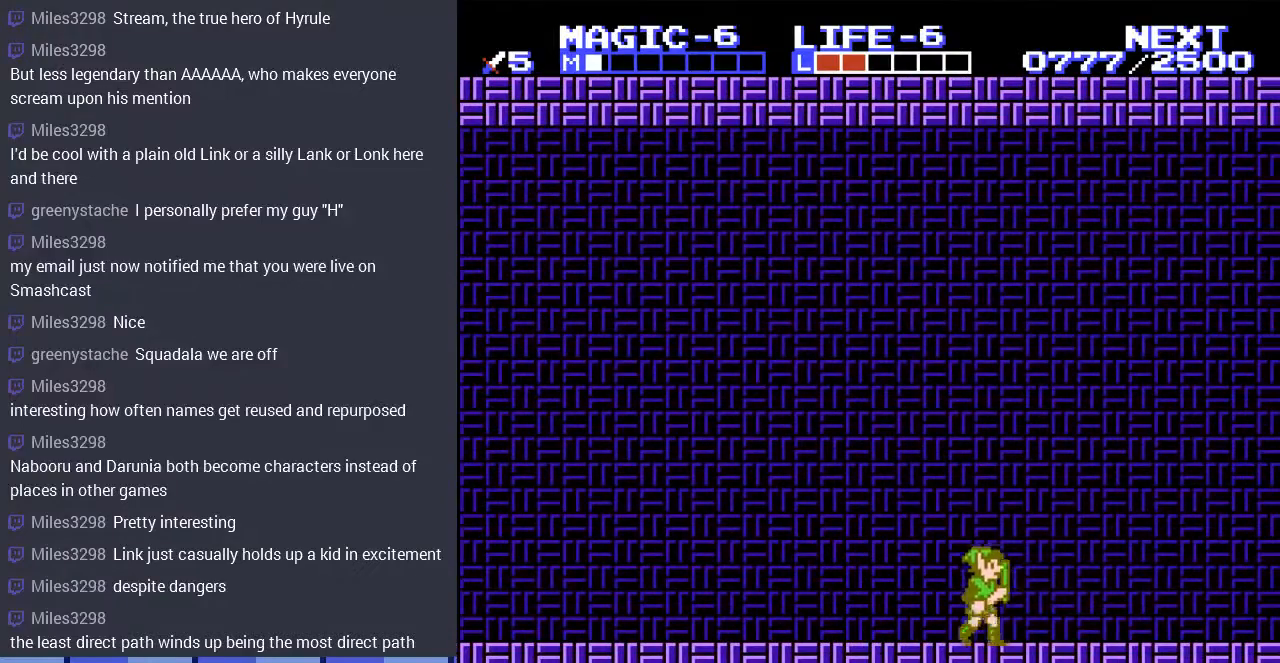
Gameplay with a controller (Nintendo layout); each line is a JSON object with the inputs held at the frame after it. "events" lists button and stick changes between this image and that frame as [ms after this image, input, new state], when the widget could be followed in between. Not read: L3 R3.
{"buttons": ["A", "DPAD_RIGHT"], "events": [[467, "A", "down"]]}
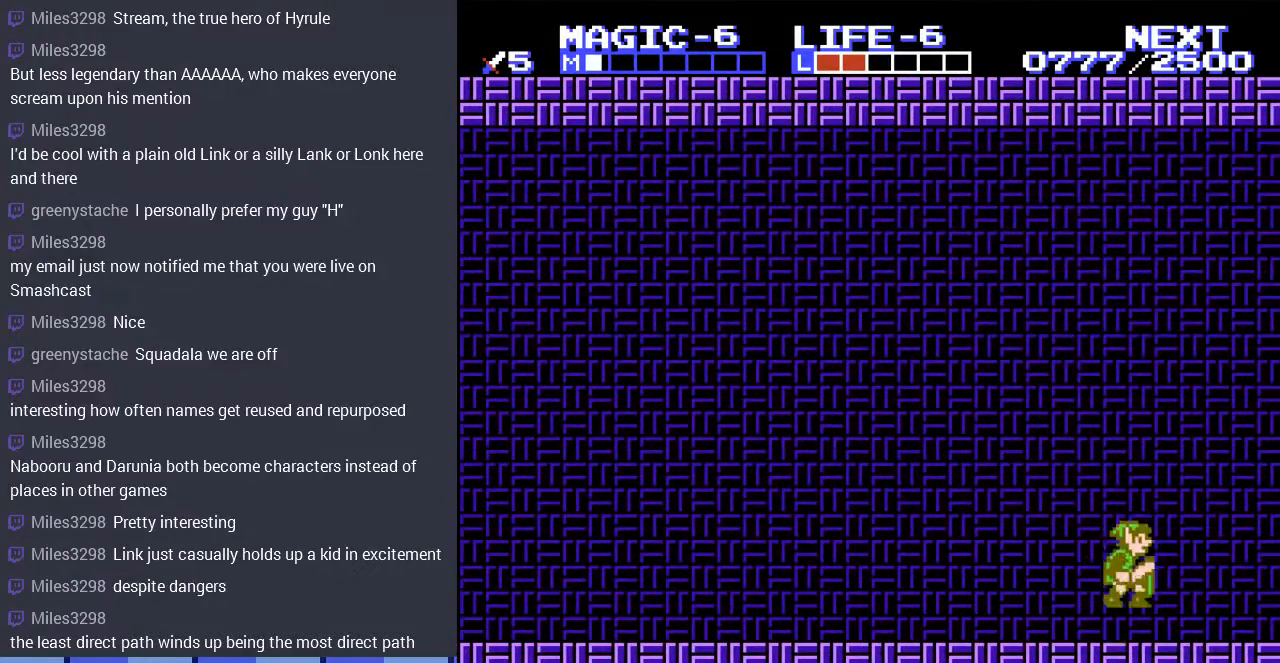
{"buttons": [], "events": [[133, "A", "up"], [333, "DPAD_RIGHT", "up"]]}
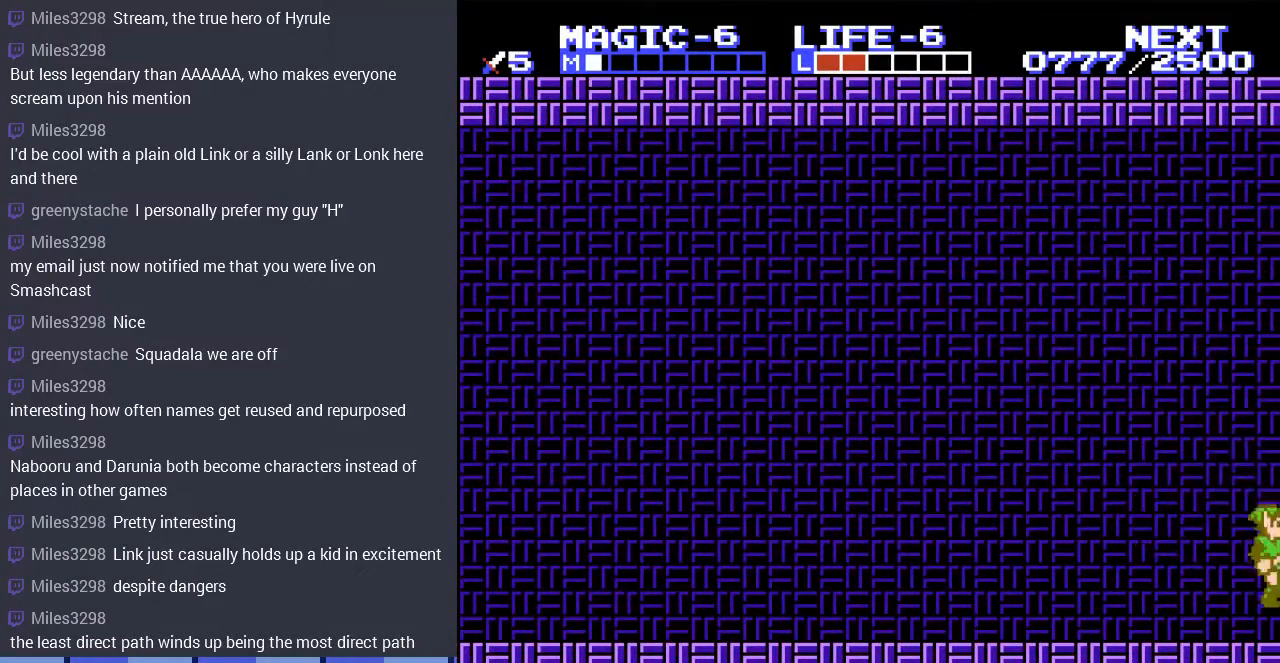
{"buttons": ["DPAD_RIGHT"], "events": [[500, "DPAD_RIGHT", "down"]]}
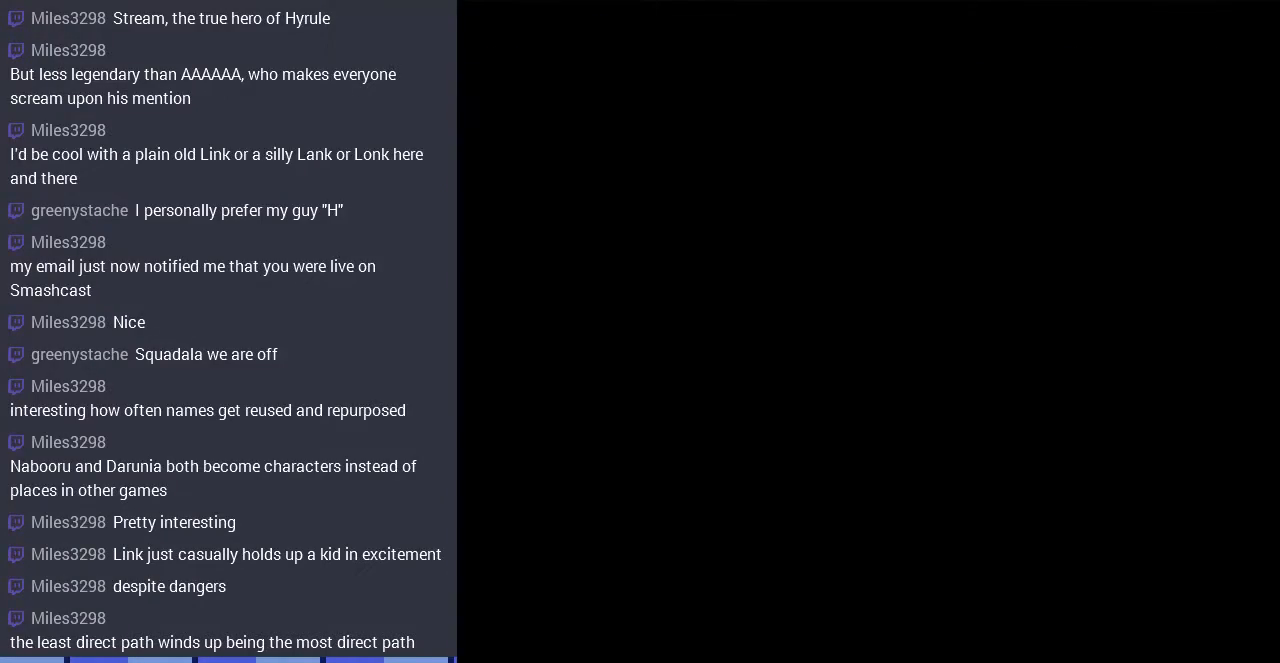
{"buttons": ["DPAD_RIGHT"], "events": []}
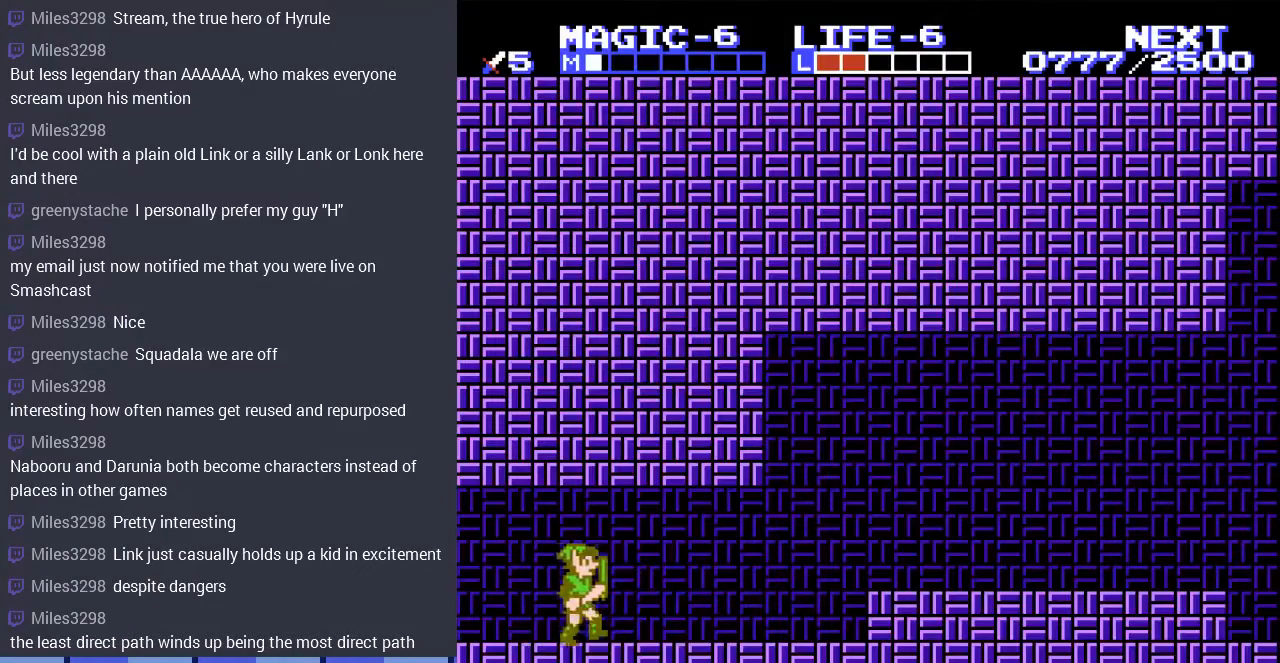
{"buttons": ["DPAD_RIGHT"], "events": []}
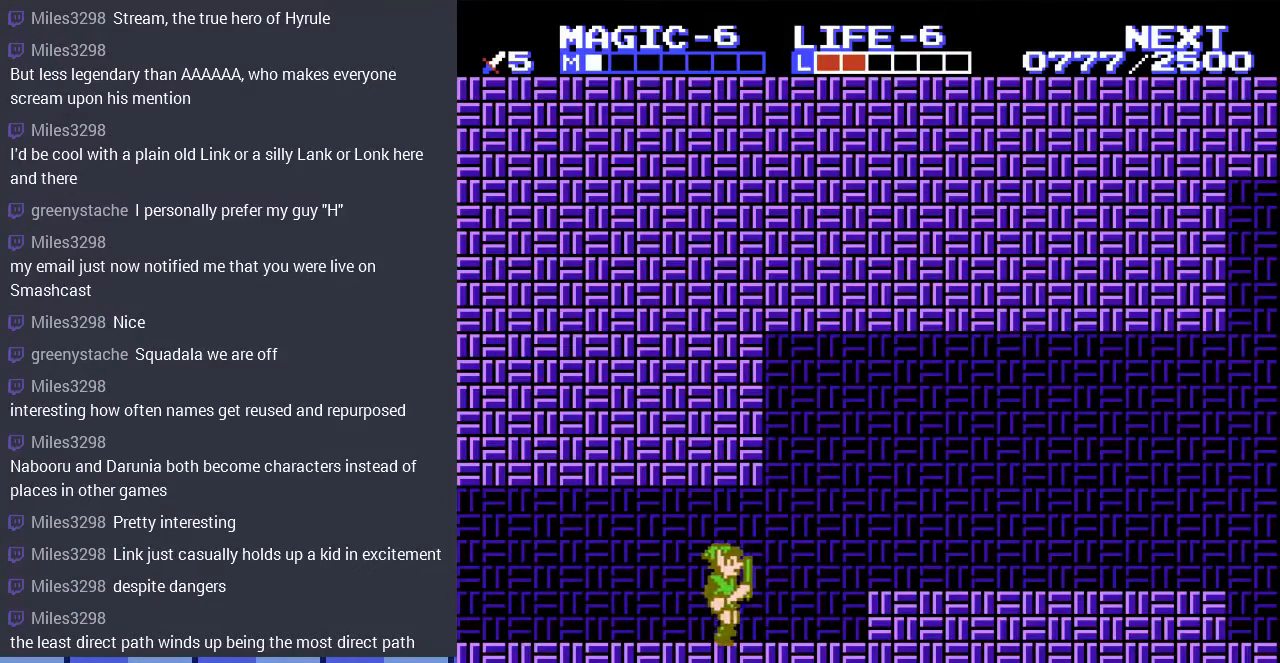
{"buttons": ["DPAD_RIGHT"], "events": [[133, "A", "down"], [267, "A", "up"]]}
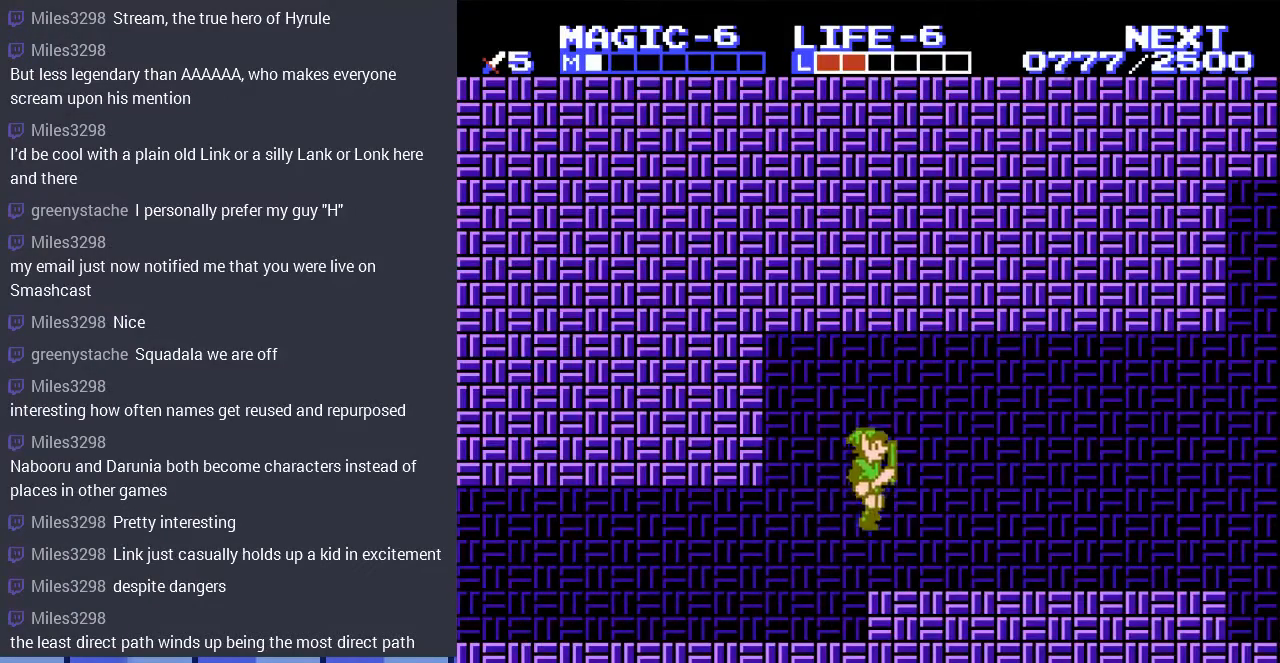
{"buttons": ["DPAD_RIGHT"], "events": [[267, "A", "down"], [400, "A", "up"]]}
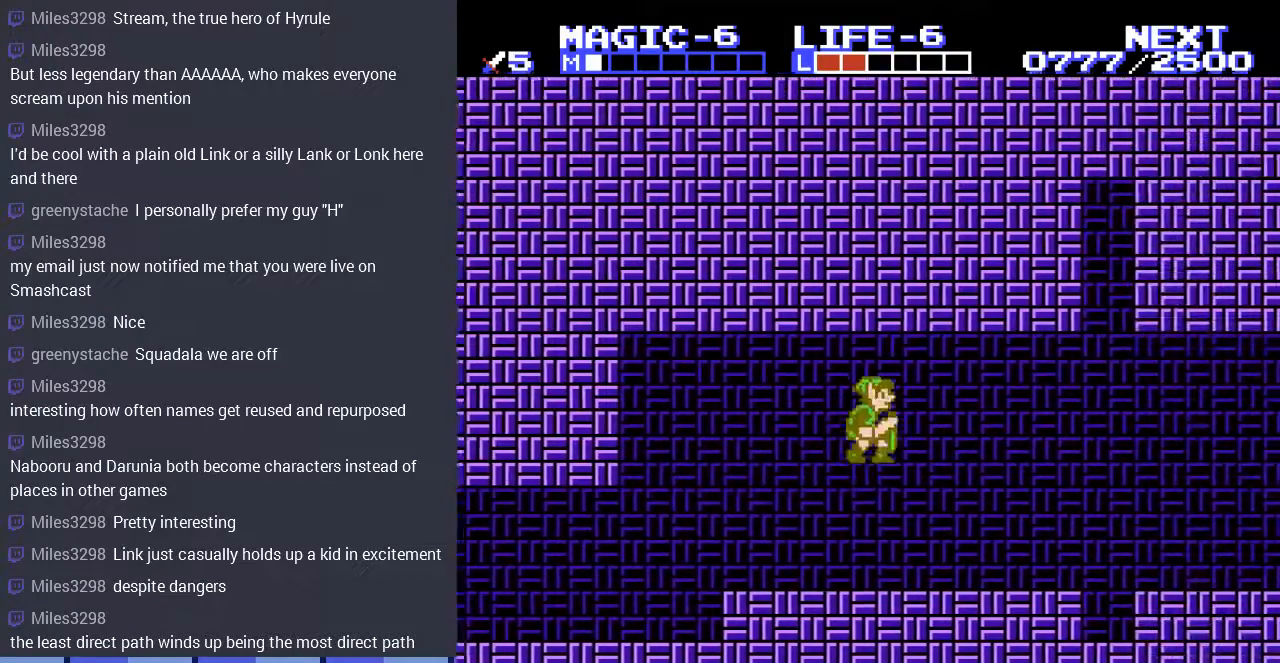
{"buttons": [], "events": [[133, "DPAD_RIGHT", "up"]]}
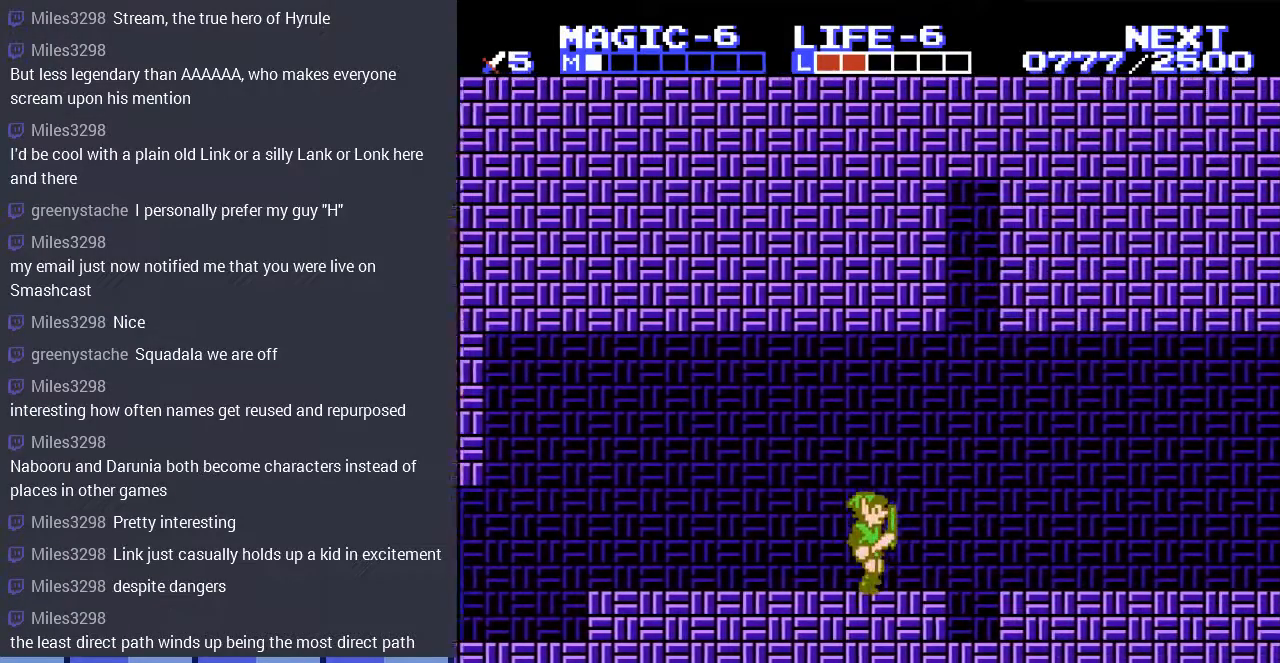
{"buttons": [], "events": [[200, "DPAD_RIGHT", "down"], [400, "DPAD_RIGHT", "up"]]}
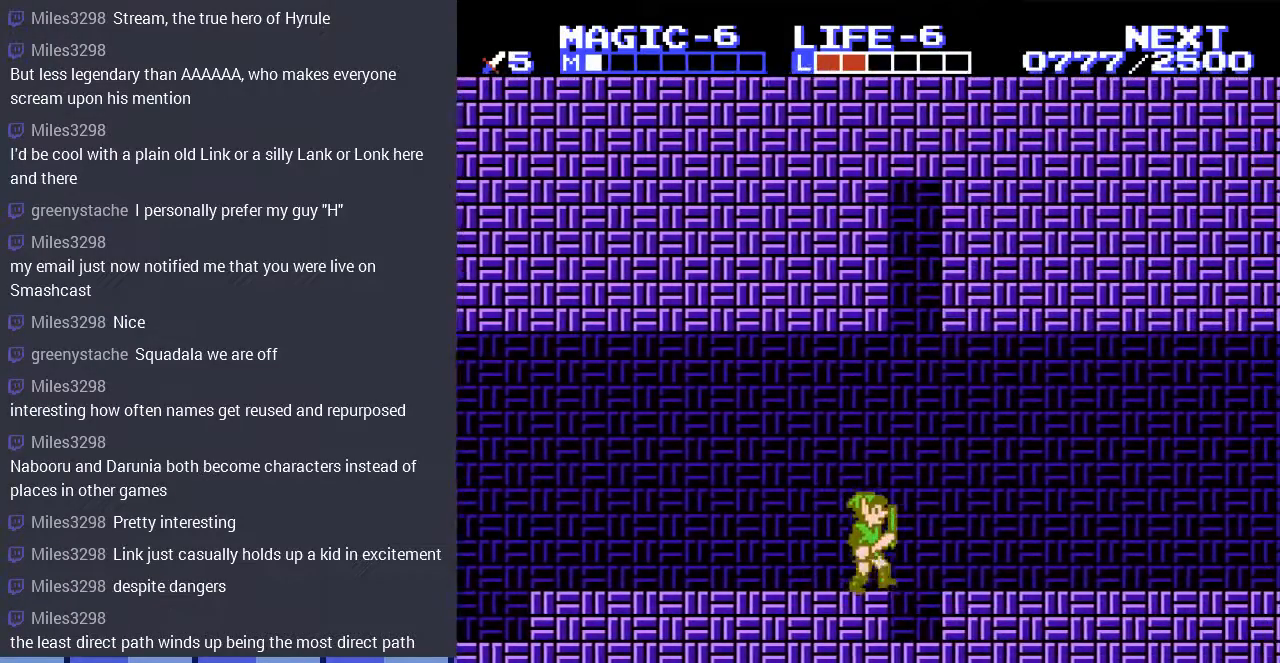
{"buttons": ["DPAD_RIGHT"], "events": [[333, "DPAD_RIGHT", "down"]]}
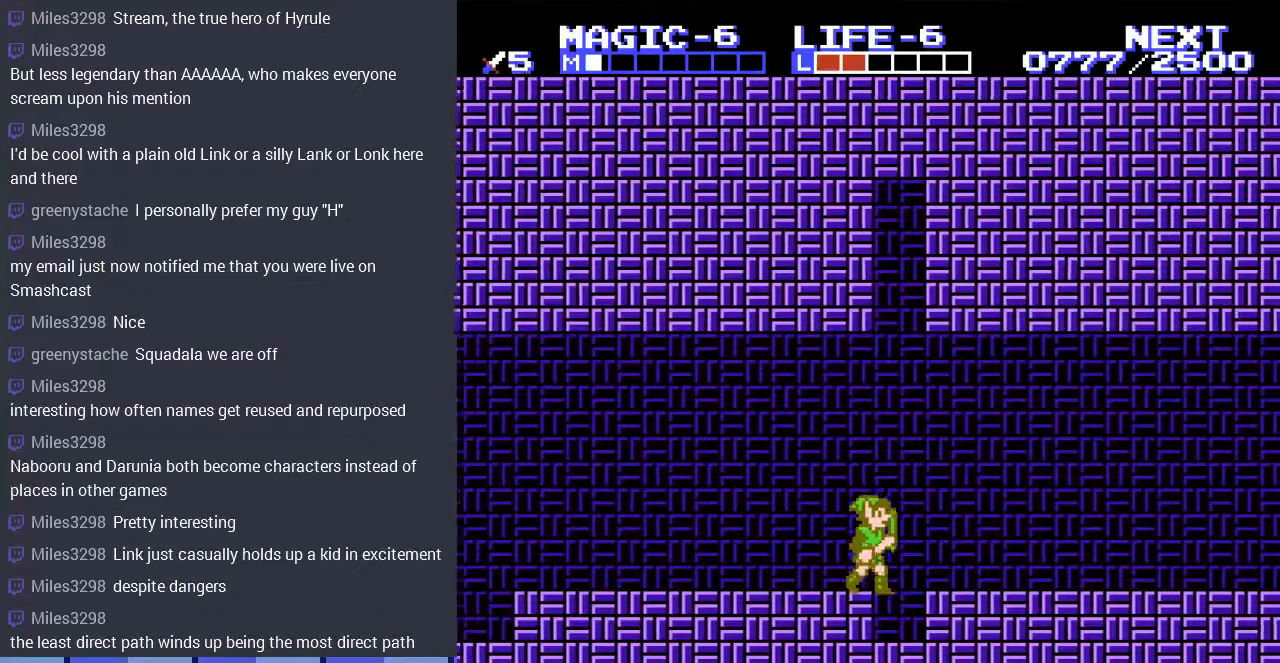
{"buttons": ["DPAD_LEFT"], "events": [[100, "DPAD_RIGHT", "up"], [467, "DPAD_LEFT", "down"]]}
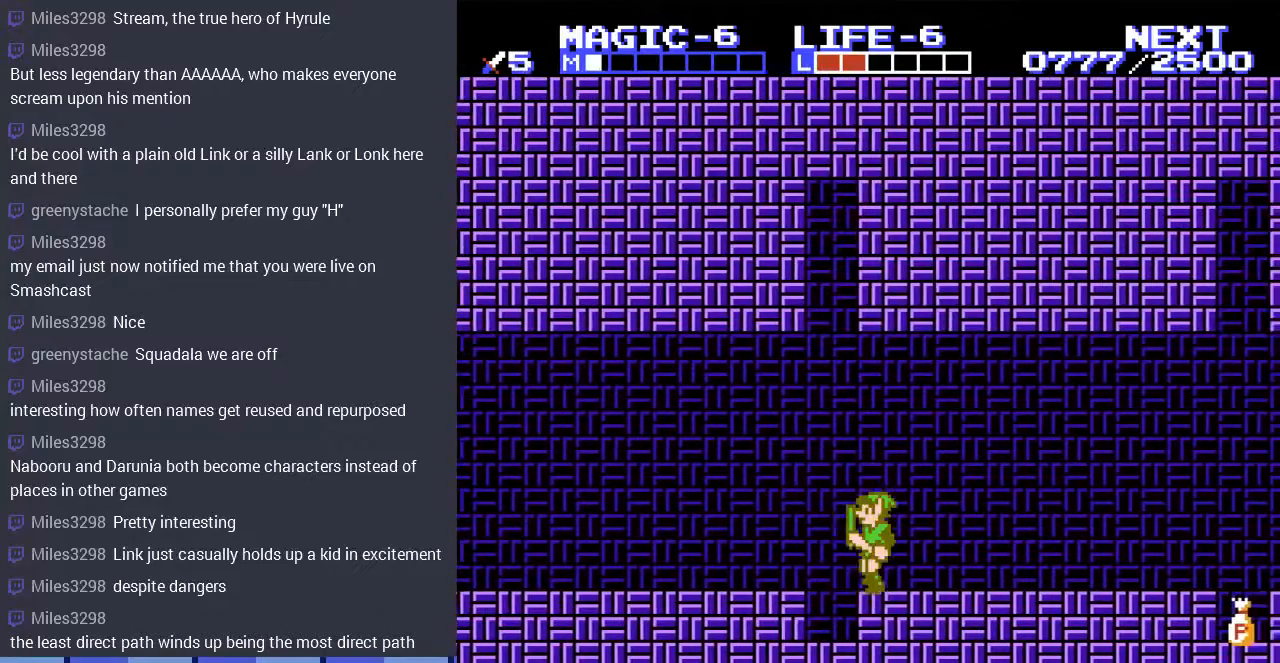
{"buttons": [], "events": [[233, "DPAD_LEFT", "up"], [300, "DPAD_RIGHT", "down"], [500, "DPAD_RIGHT", "up"]]}
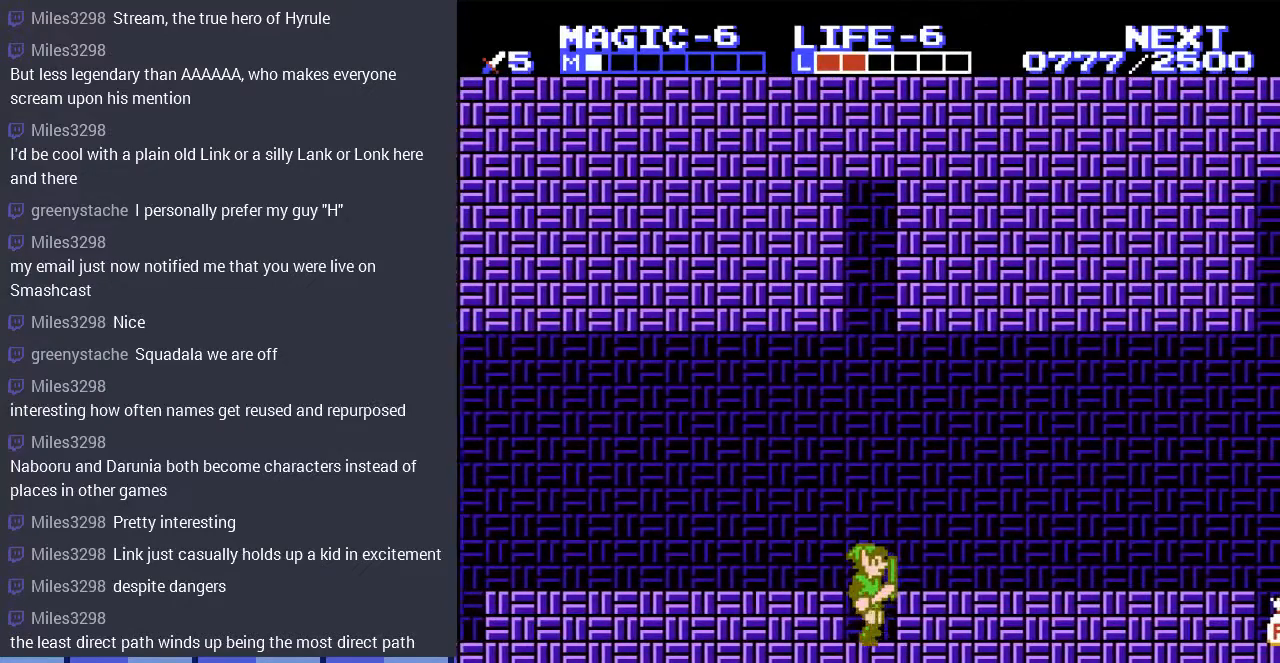
{"buttons": ["DPAD_RIGHT"], "events": [[233, "DPAD_RIGHT", "down"], [300, "A", "down"], [467, "A", "up"]]}
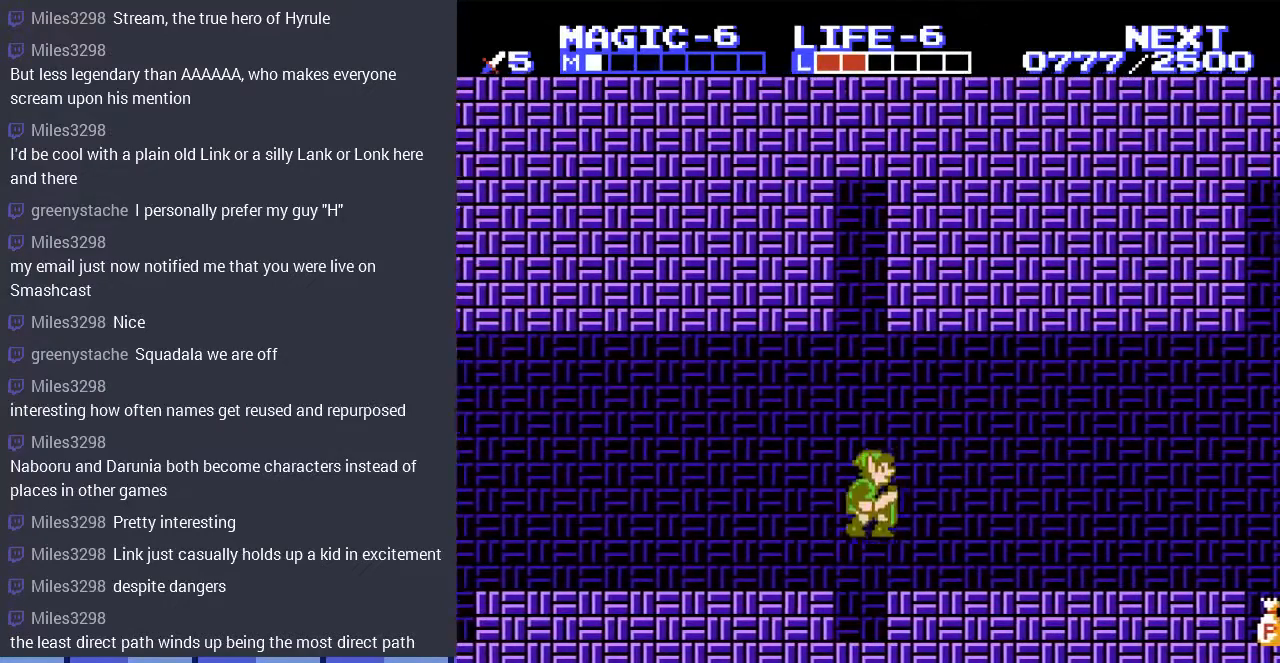
{"buttons": ["DPAD_RIGHT"], "events": []}
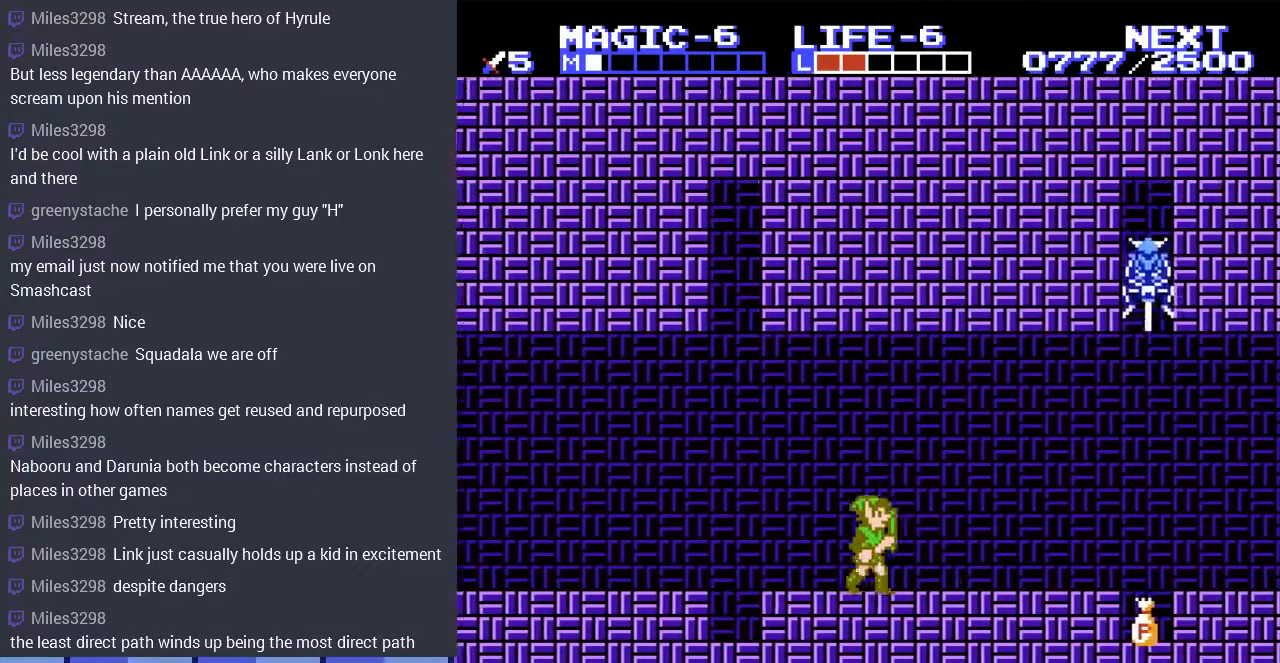
{"buttons": ["DPAD_RIGHT"], "events": [[100, "DPAD_RIGHT", "up"], [300, "DPAD_RIGHT", "down"]]}
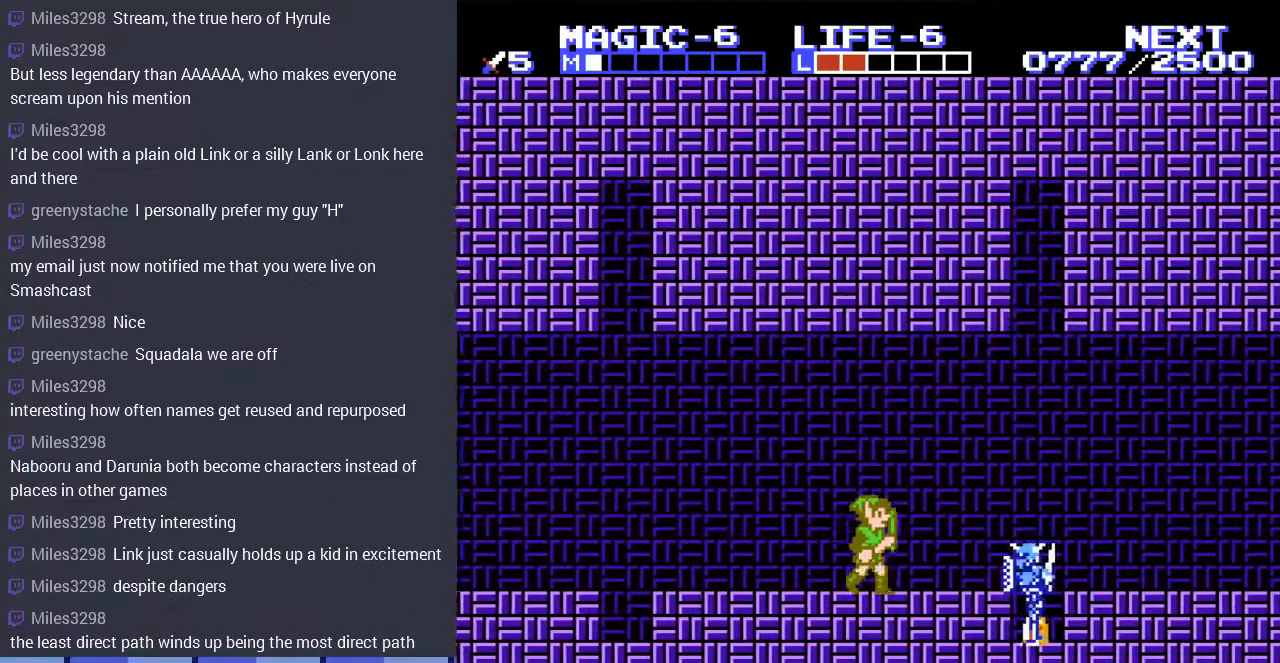
{"buttons": ["DPAD_DOWN"], "events": [[100, "DPAD_RIGHT", "up"], [267, "DPAD_DOWN", "down"], [333, "B", "down"], [467, "B", "up"]]}
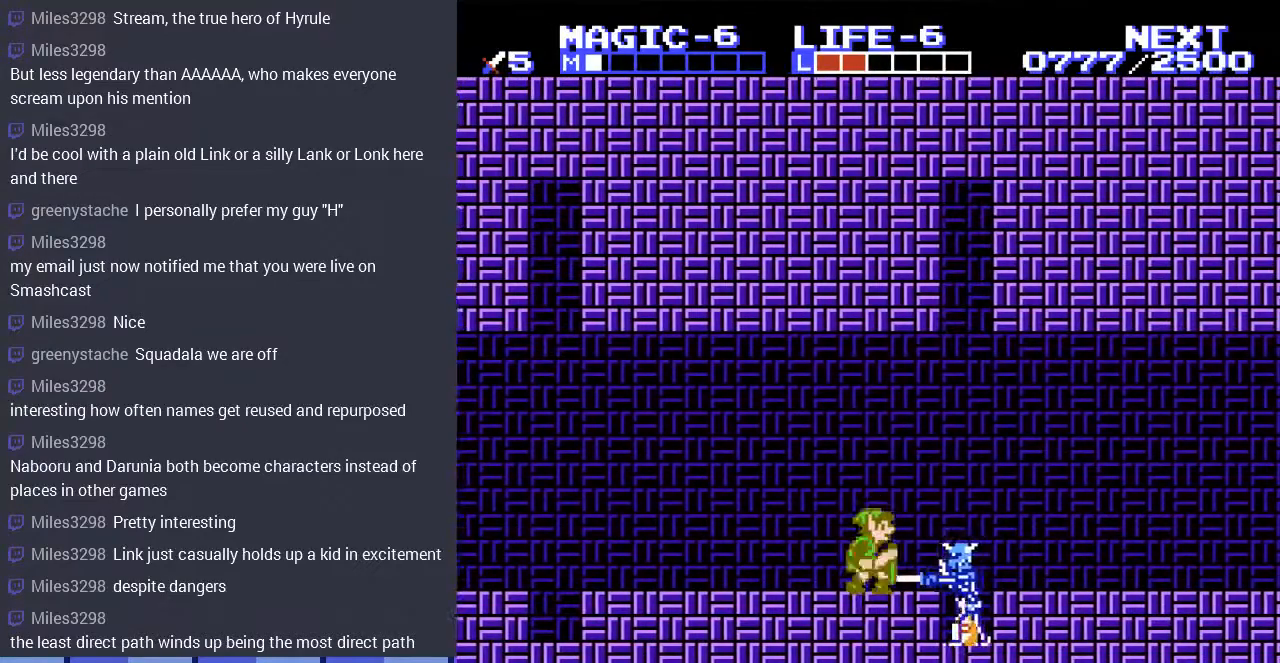
{"buttons": [], "events": [[33, "DPAD_DOWN", "up"], [200, "A", "down"], [400, "A", "up"]]}
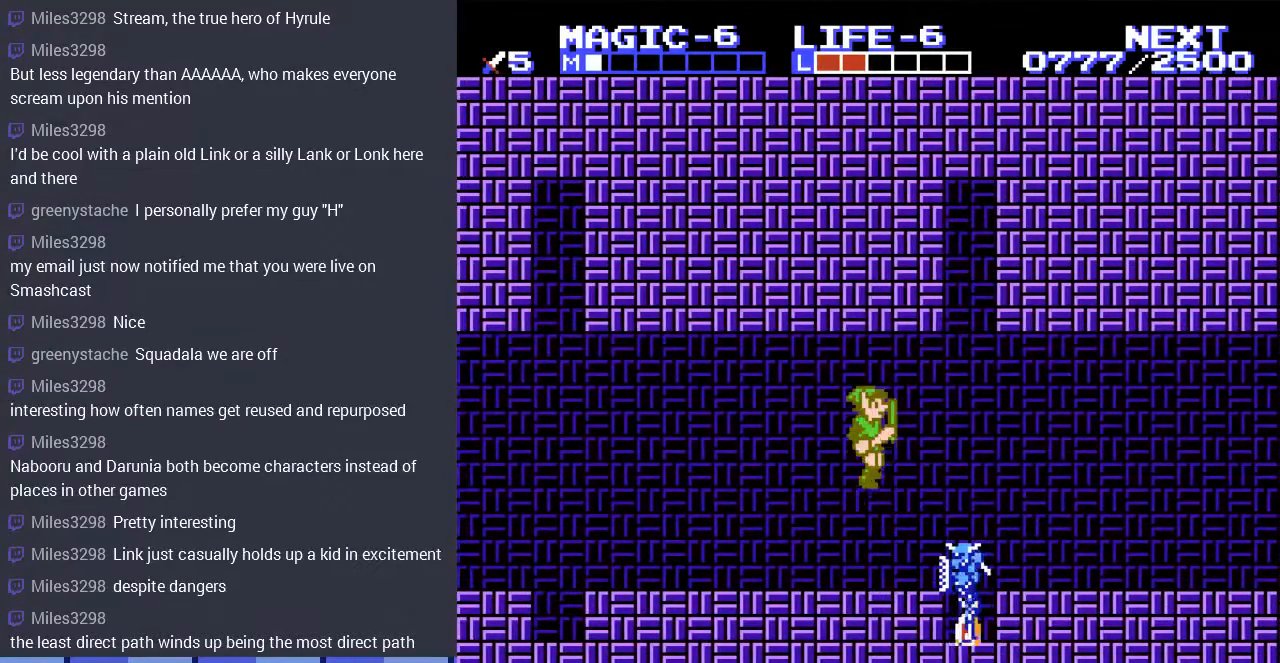
{"buttons": ["A", "DPAD_LEFT"], "events": [[333, "A", "down"], [433, "DPAD_LEFT", "down"]]}
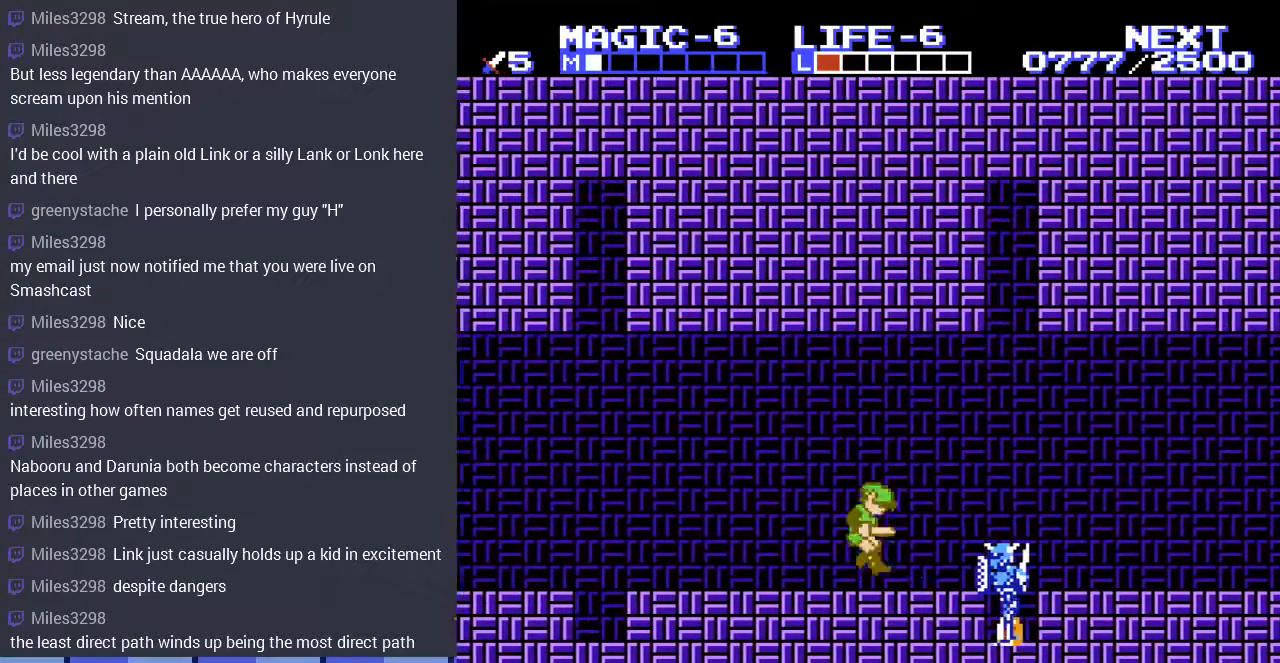
{"buttons": ["DPAD_RIGHT"], "events": [[67, "DPAD_LEFT", "up"], [100, "A", "up"], [200, "DPAD_RIGHT", "down"]]}
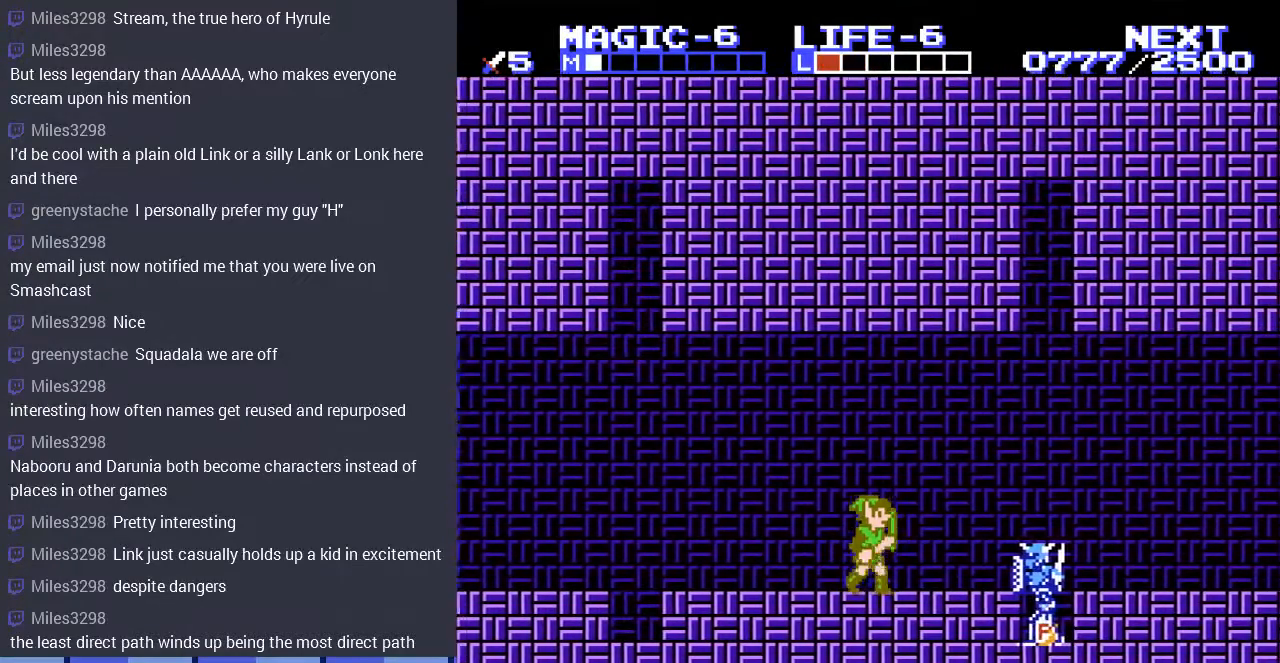
{"buttons": ["DPAD_DOWN"], "events": [[300, "A", "down"], [367, "DPAD_RIGHT", "up"], [400, "A", "up"], [400, "DPAD_DOWN", "down"]]}
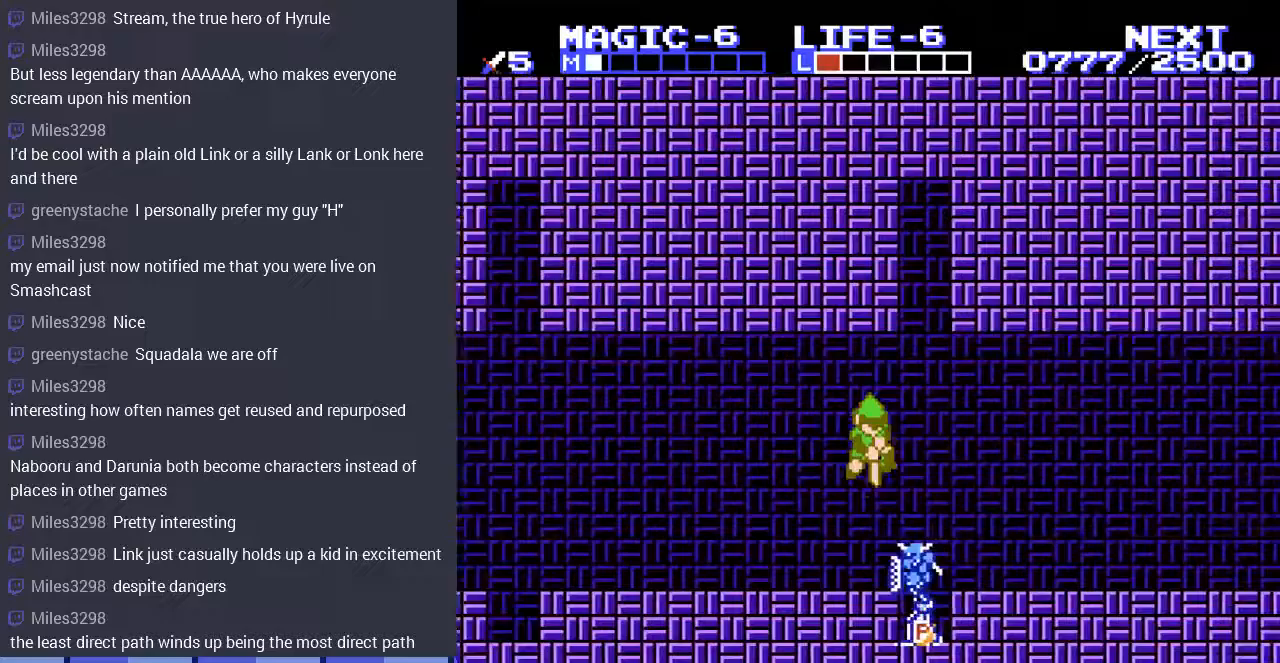
{"buttons": ["DPAD_DOWN"], "events": []}
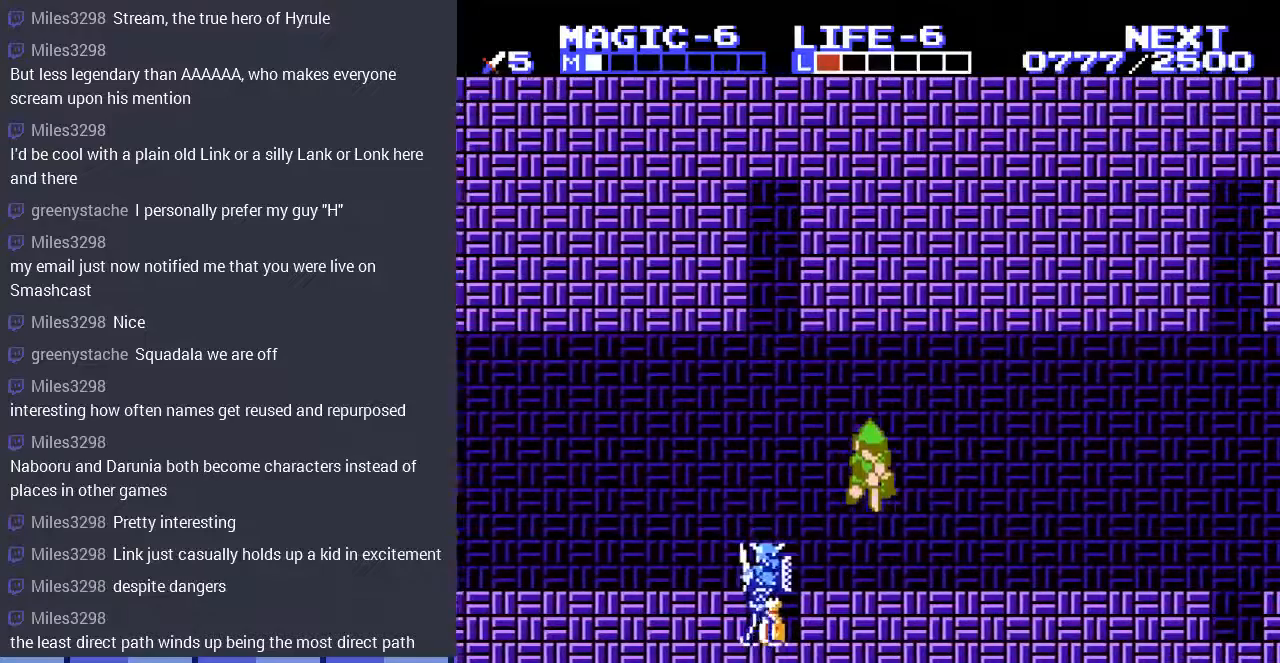
{"buttons": ["DPAD_LEFT"], "events": [[33, "DPAD_DOWN", "up"], [333, "DPAD_RIGHT", "down"], [467, "DPAD_RIGHT", "up"], [500, "DPAD_LEFT", "down"]]}
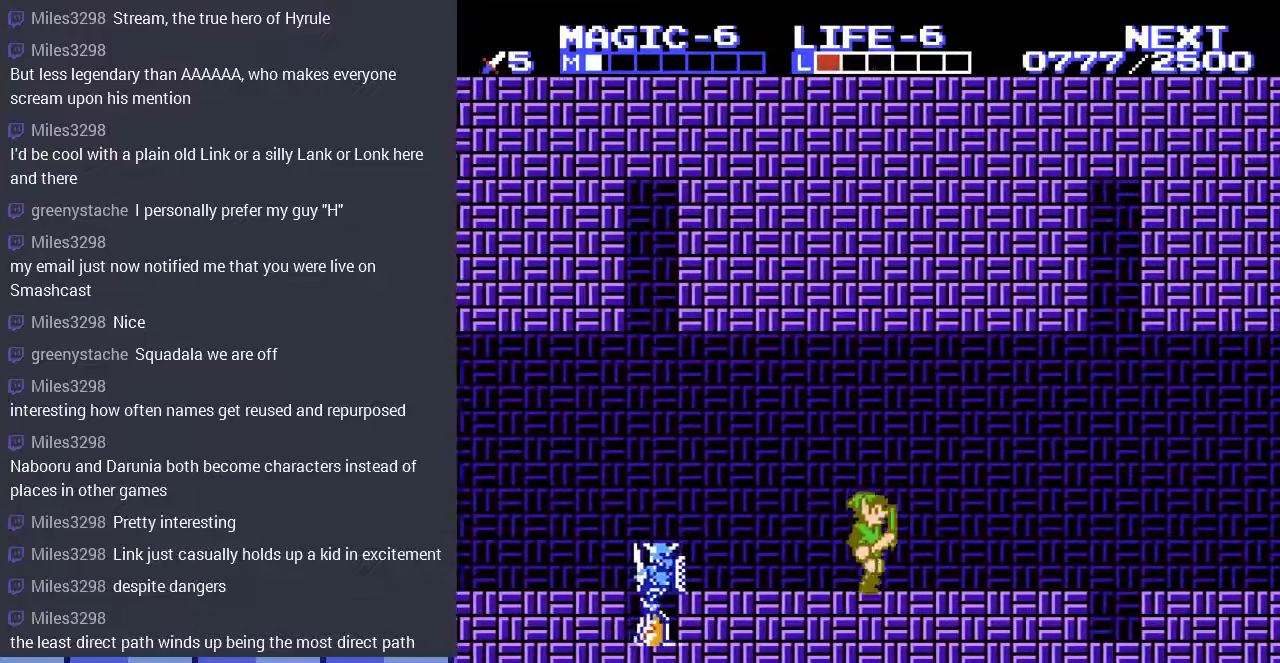
{"buttons": ["DPAD_LEFT"], "events": []}
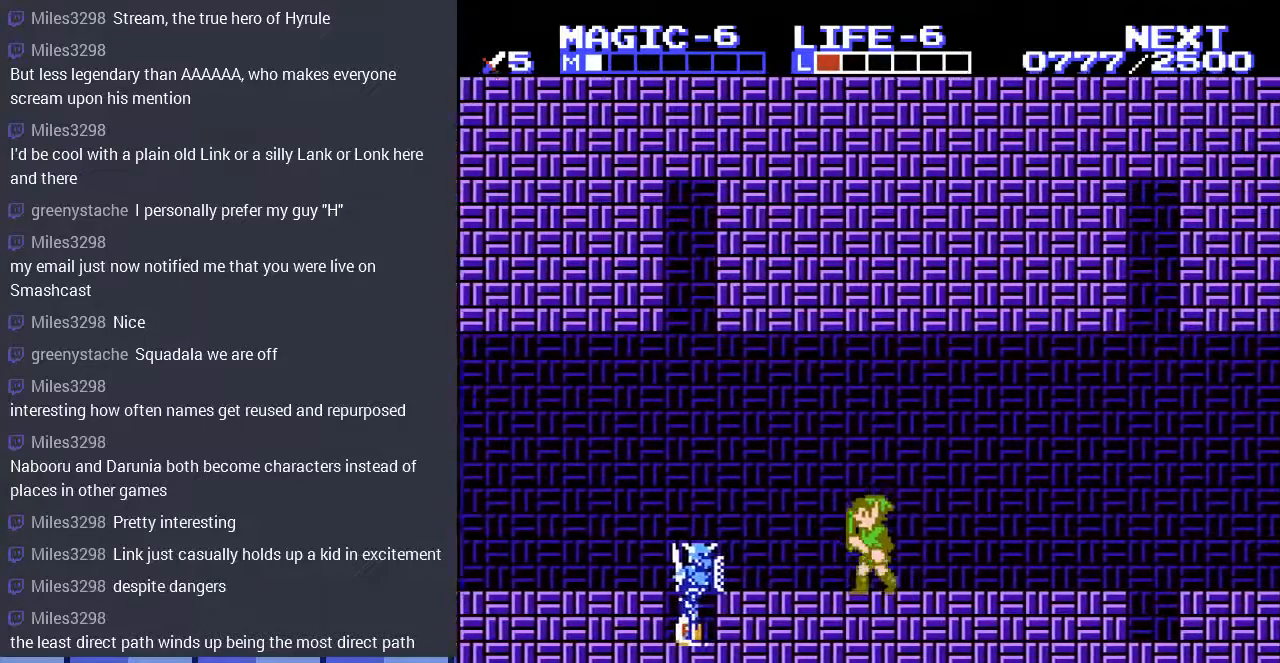
{"buttons": ["DPAD_DOWN"], "events": [[133, "A", "down"], [333, "A", "up"], [333, "DPAD_DOWN", "down"], [333, "DPAD_LEFT", "up"]]}
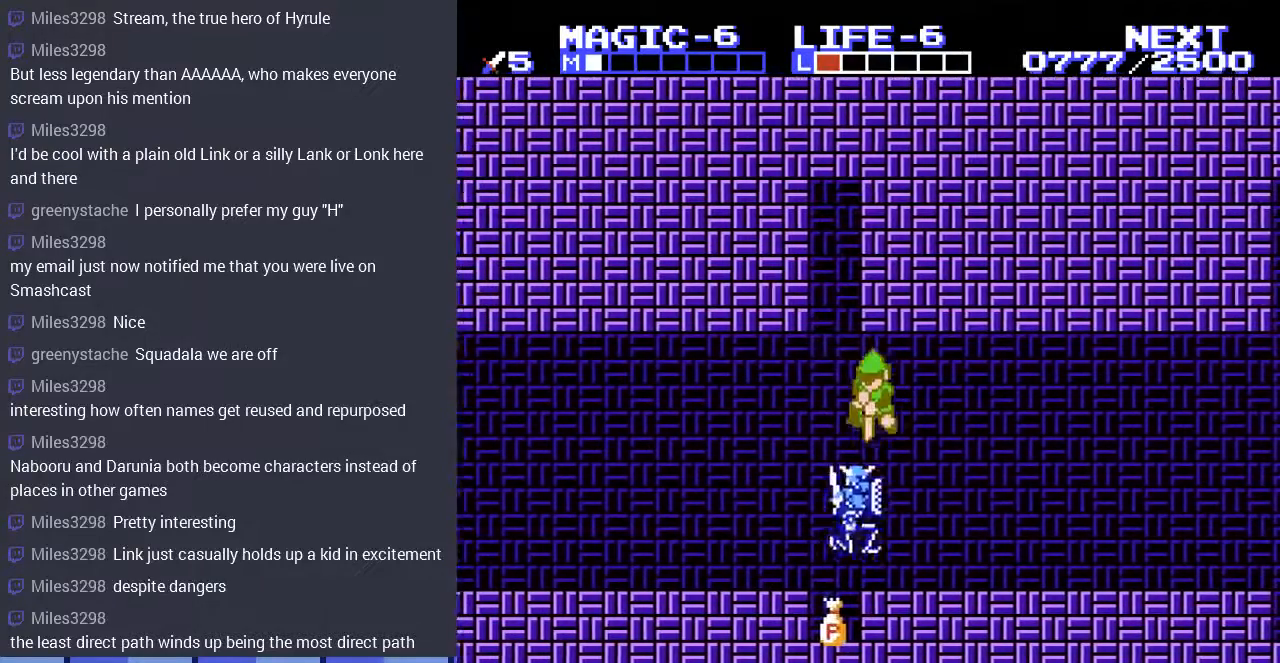
{"buttons": ["DPAD_RIGHT"], "events": [[467, "DPAD_DOWN", "up"], [467, "DPAD_RIGHT", "down"]]}
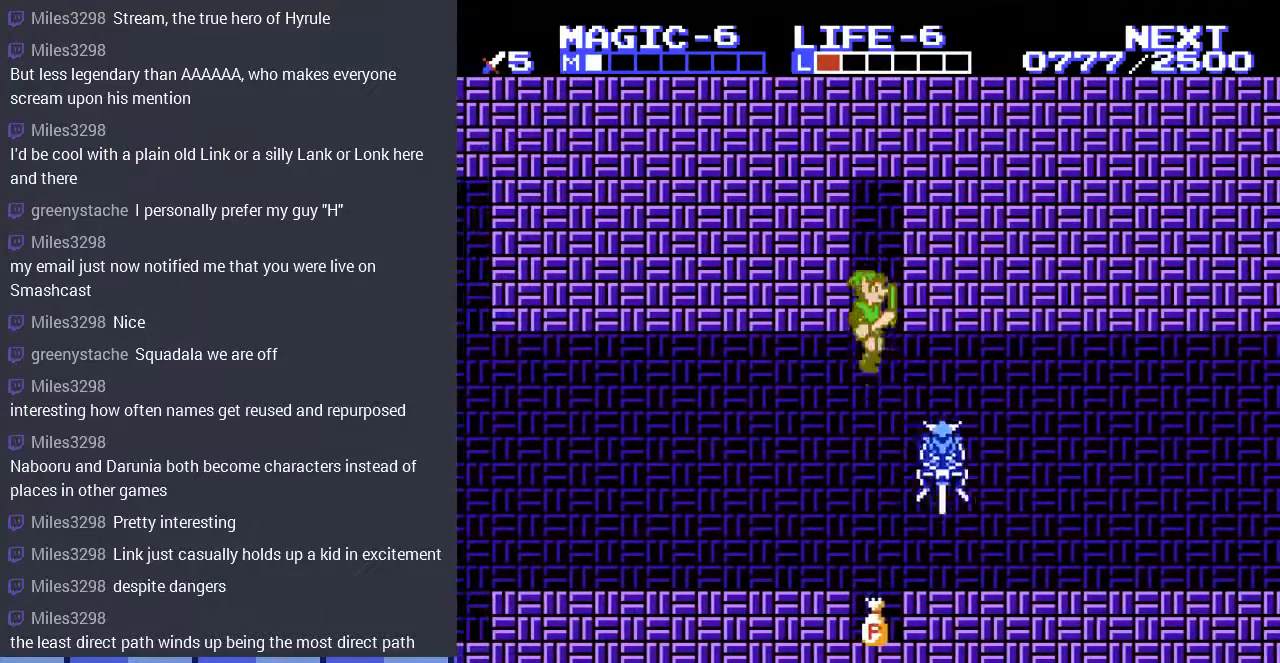
{"buttons": ["DPAD_LEFT"], "events": [[33, "DPAD_RIGHT", "up"], [233, "DPAD_DOWN", "down"], [433, "DPAD_LEFT", "down"], [500, "DPAD_DOWN", "up"]]}
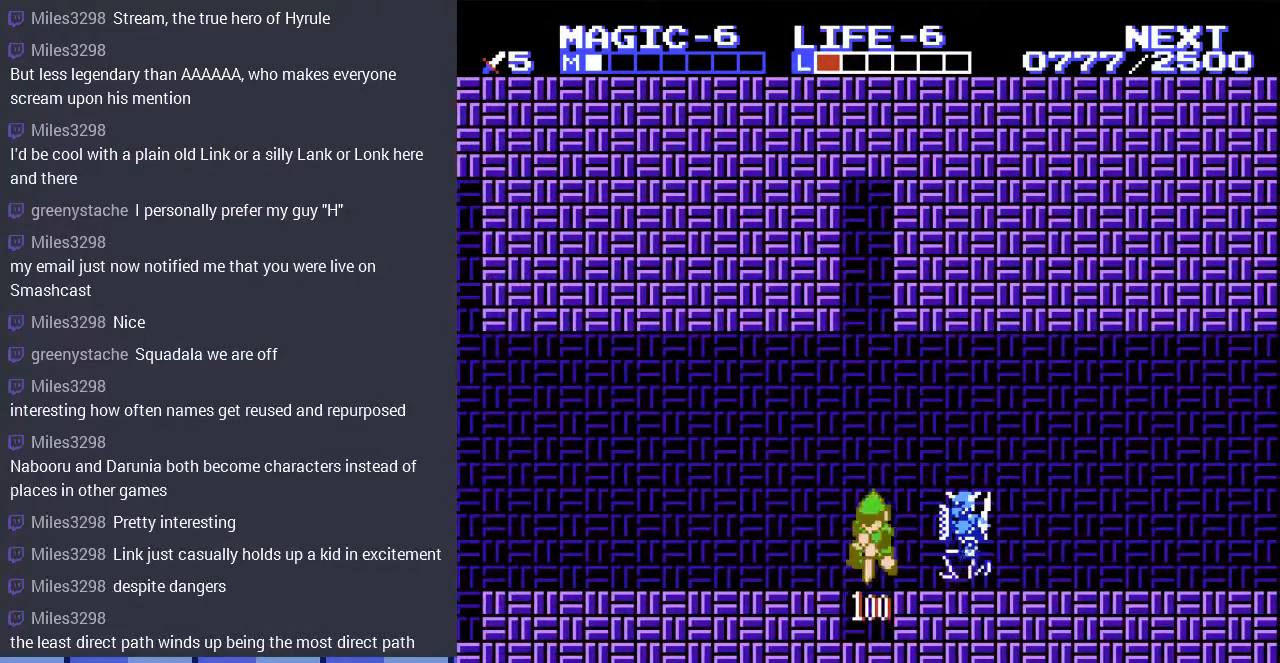
{"buttons": ["DPAD_UP"], "events": [[100, "A", "down"], [300, "A", "up"], [367, "A", "down"], [467, "A", "up"], [467, "DPAD_LEFT", "up"], [467, "DPAD_UP", "down"]]}
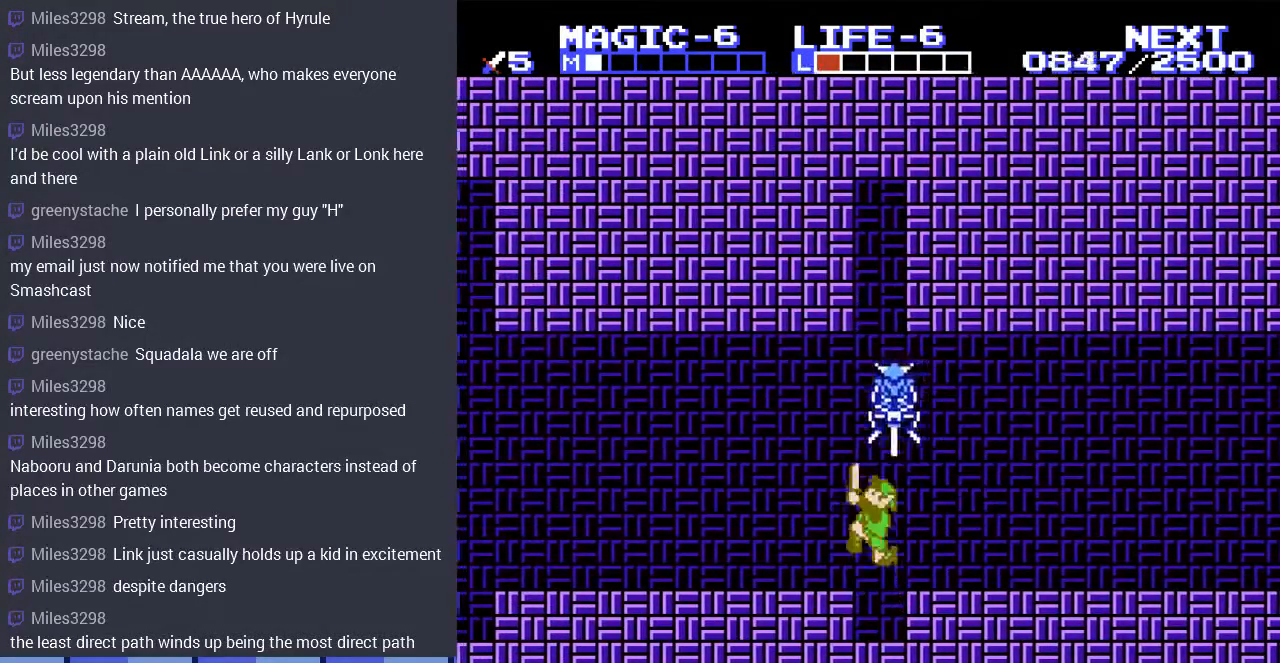
{"buttons": ["DPAD_RIGHT"], "events": [[33, "DPAD_LEFT", "down"], [33, "DPAD_UP", "up"], [200, "DPAD_LEFT", "up"], [233, "DPAD_UP", "down"], [333, "DPAD_RIGHT", "down"], [367, "DPAD_UP", "up"]]}
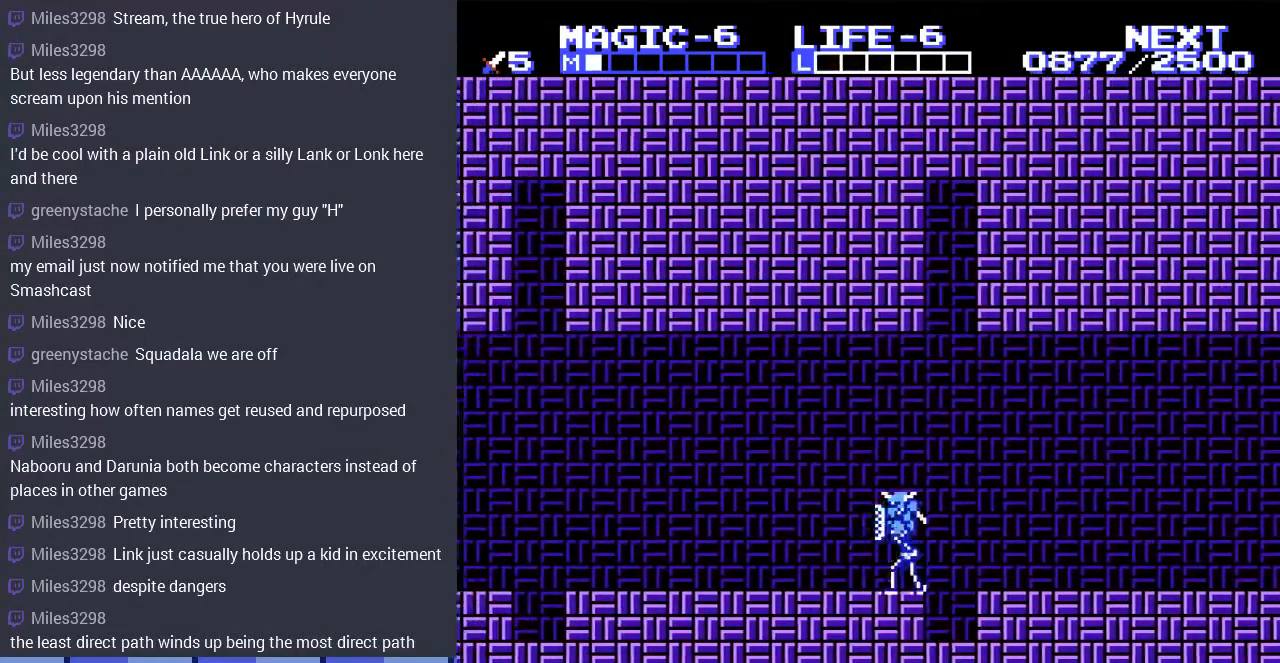
{"buttons": [], "events": [[67, "A", "down"], [167, "DPAD_DOWN", "down"], [200, "A", "up"], [300, "A", "down"], [400, "A", "up"], [400, "DPAD_DOWN", "up"], [467, "DPAD_RIGHT", "up"]]}
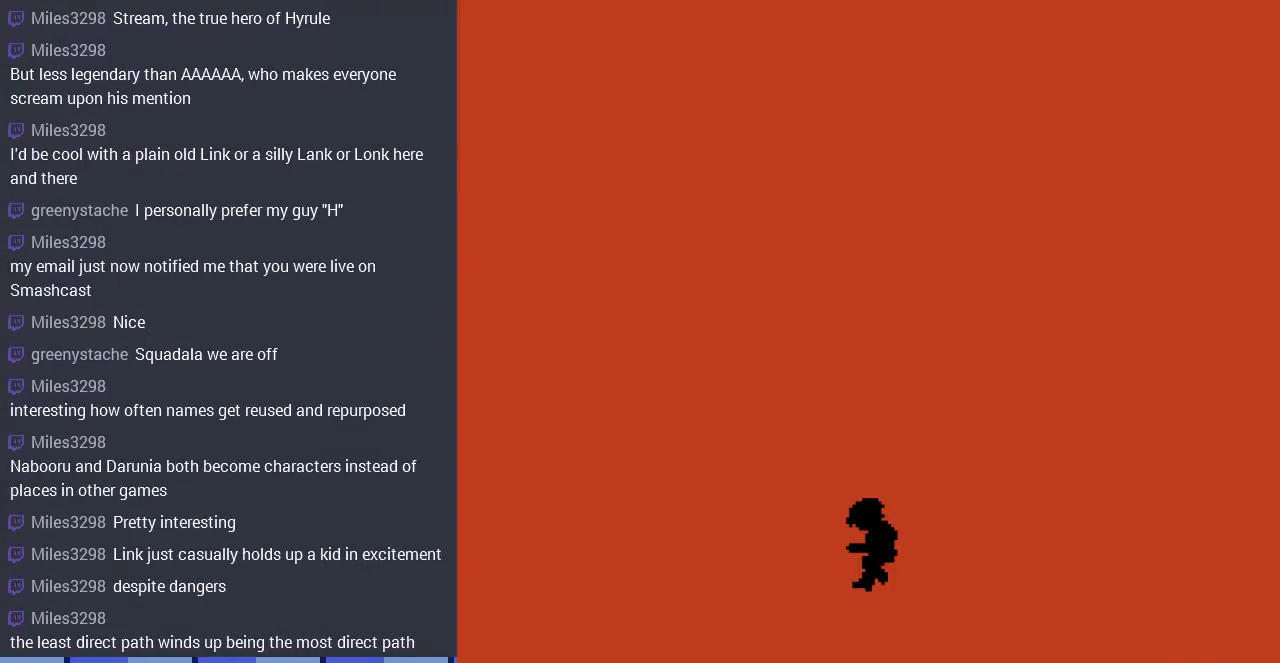
{"buttons": [], "events": []}